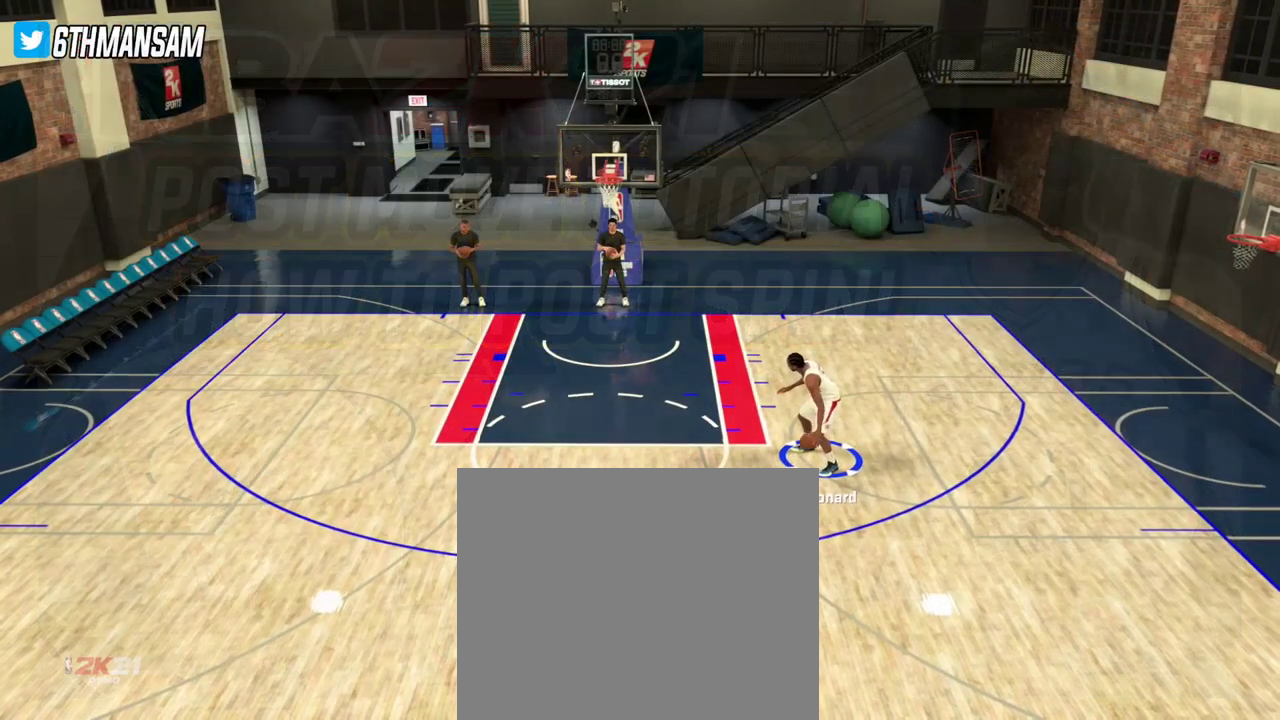
Gameplay with a controller (PlayStation layout); each line is a JSON object with the inputs held at the frame after it (dt_ms = milliseconds from this image to that frame). "events" lists button and stick changes between this image and that frame as [ms after this image, input, new state], when the widget could be followed in between.
{"dt_ms": 501, "buttons": ["L2"], "left_stick": "center", "right_stick": "center", "events": []}
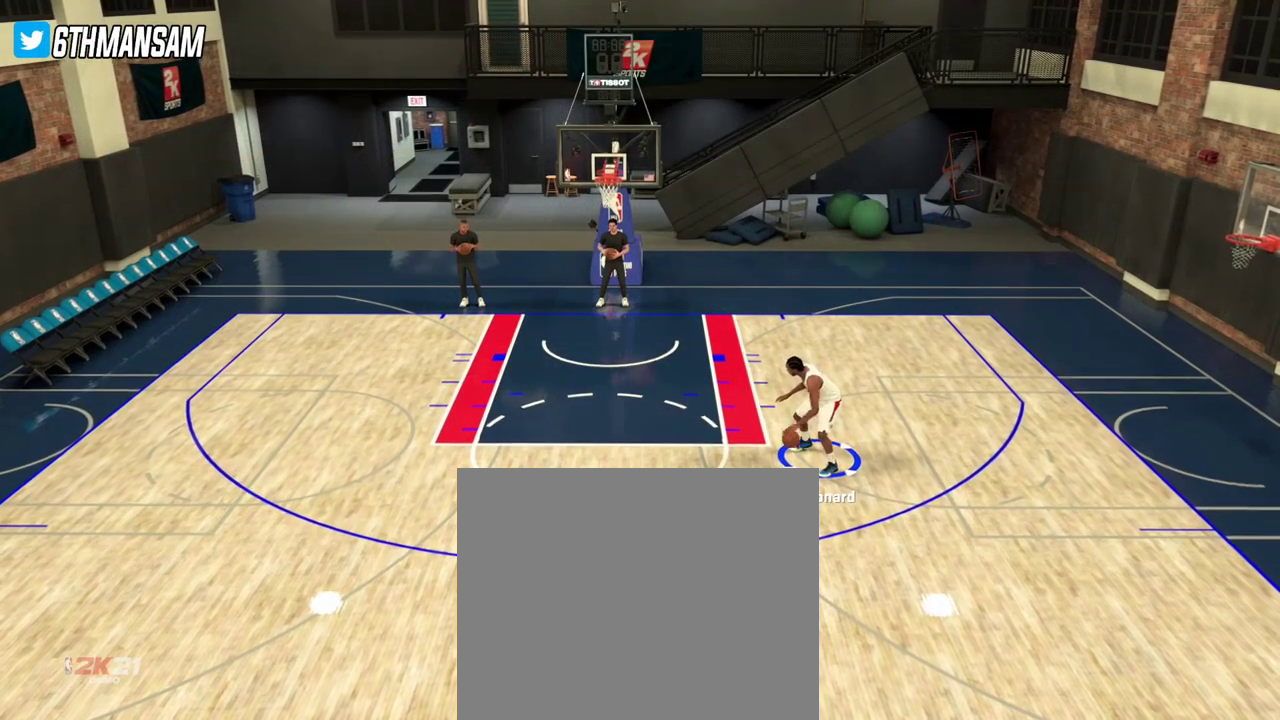
{"dt_ms": 500, "buttons": ["L2"], "left_stick": "center", "right_stick": "center", "events": []}
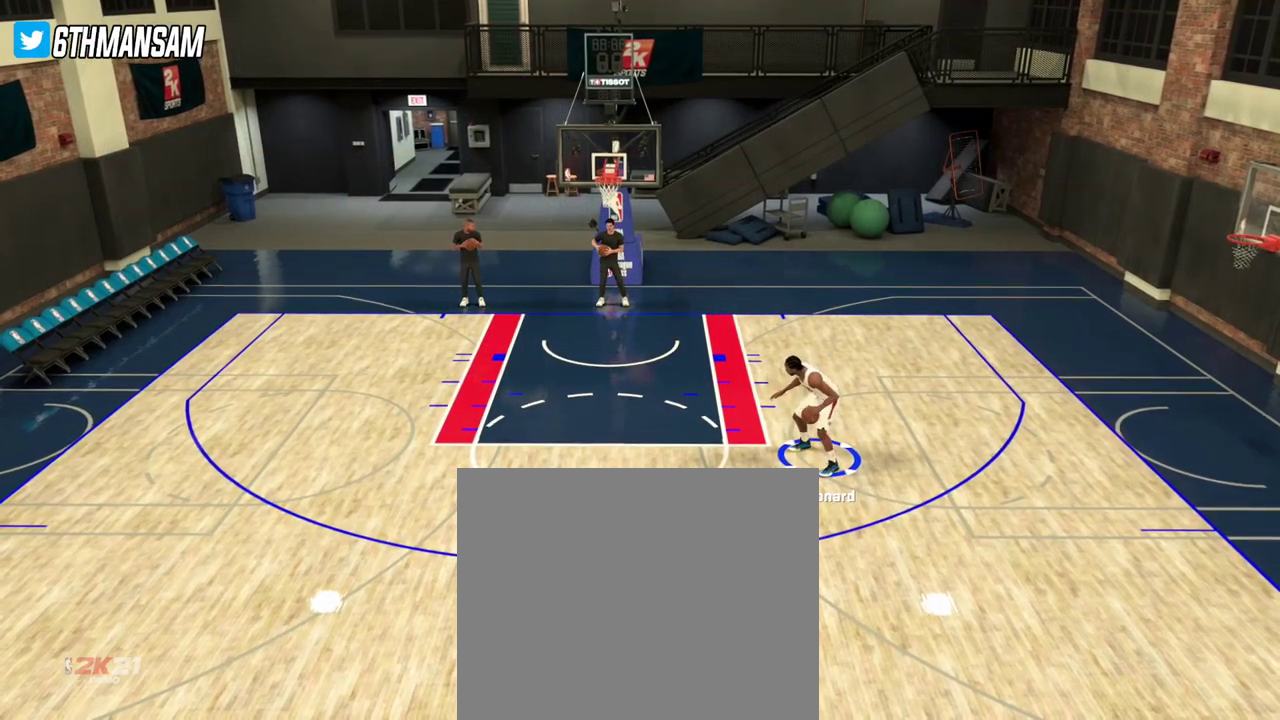
{"dt_ms": 601, "buttons": ["L2"], "left_stick": "center", "right_stick": "center", "events": []}
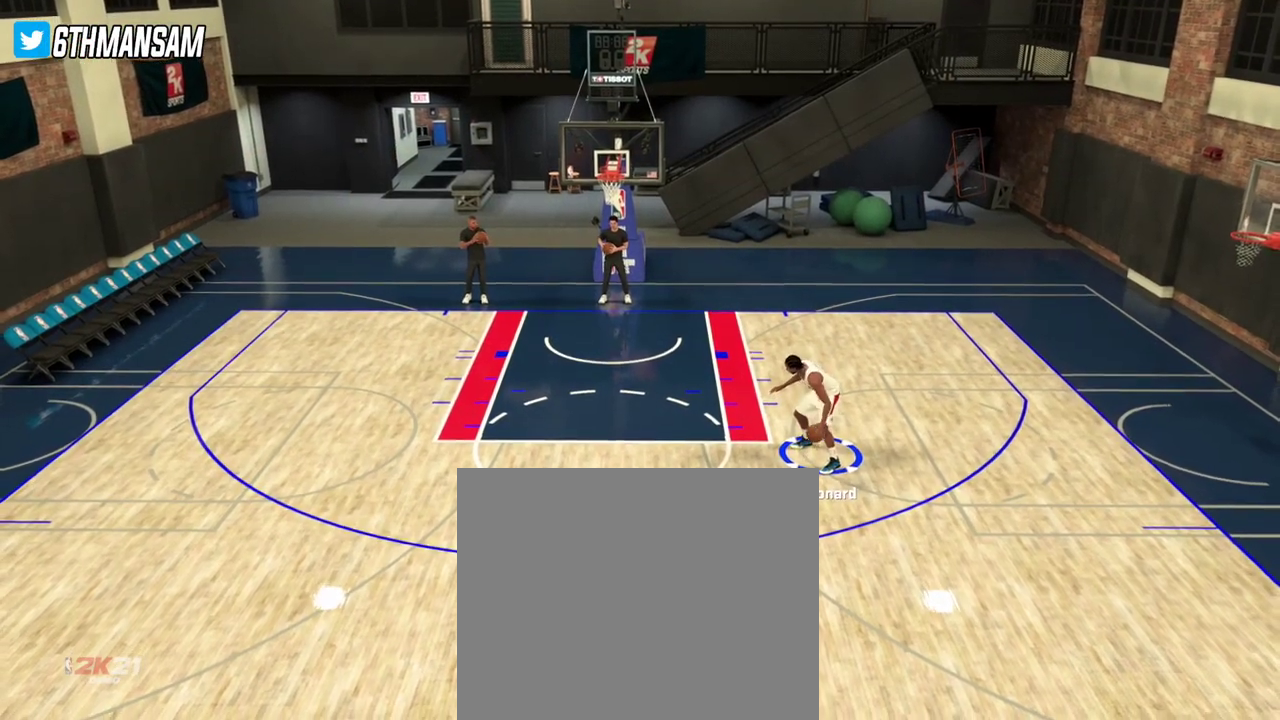
{"dt_ms": 383, "buttons": ["L2"], "left_stick": "center", "right_stick": "center", "events": []}
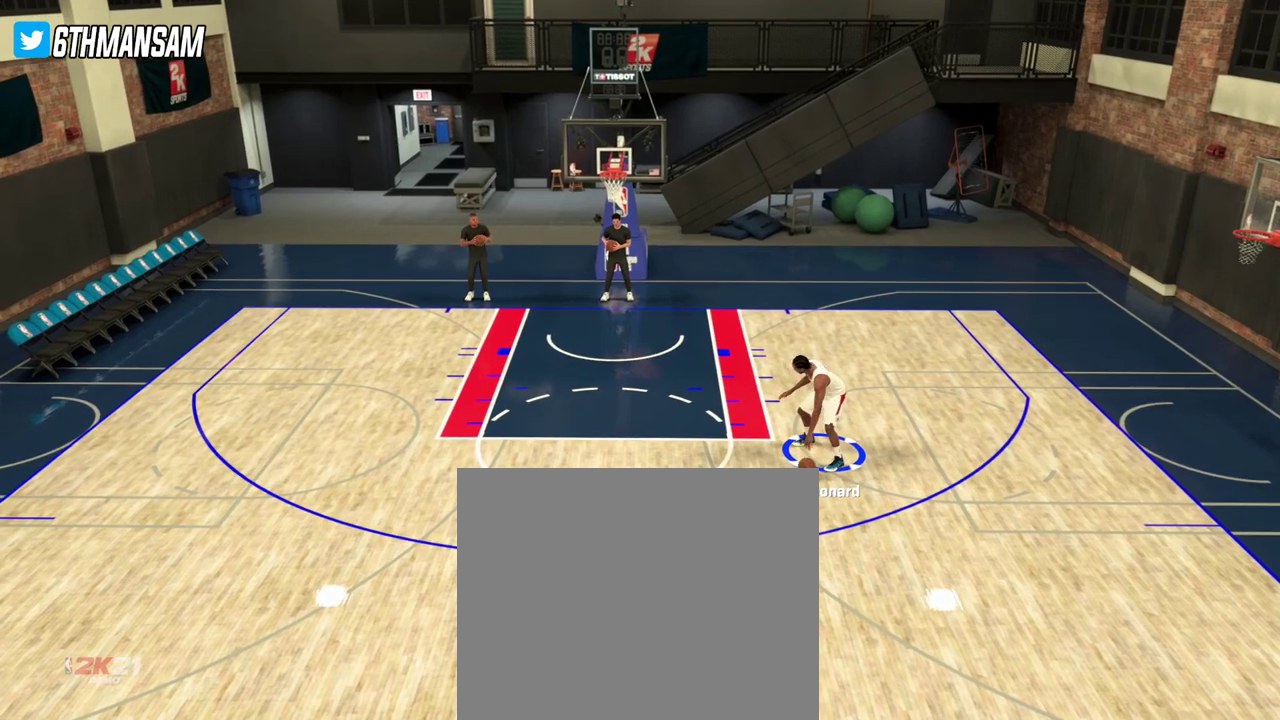
{"dt_ms": 501, "buttons": ["L2"], "left_stick": "center", "right_stick": "center", "events": []}
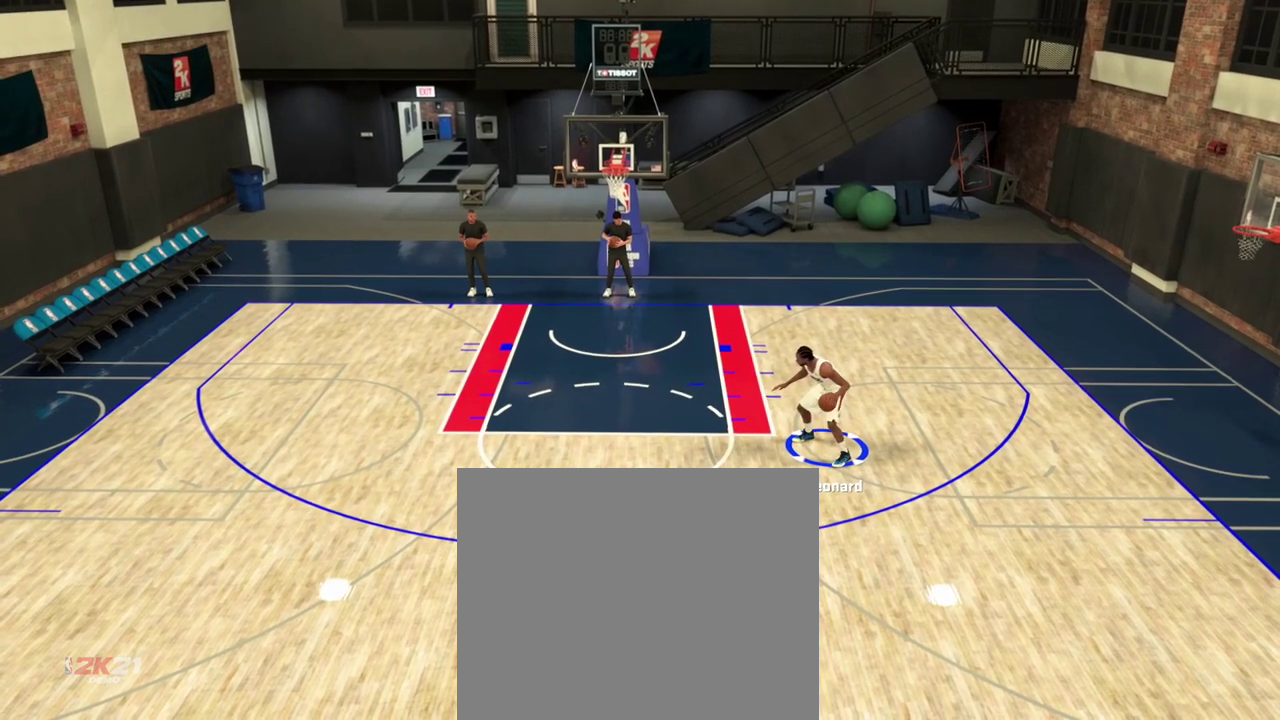
{"dt_ms": 500, "buttons": ["L2"], "left_stick": "center", "right_stick": "center", "events": []}
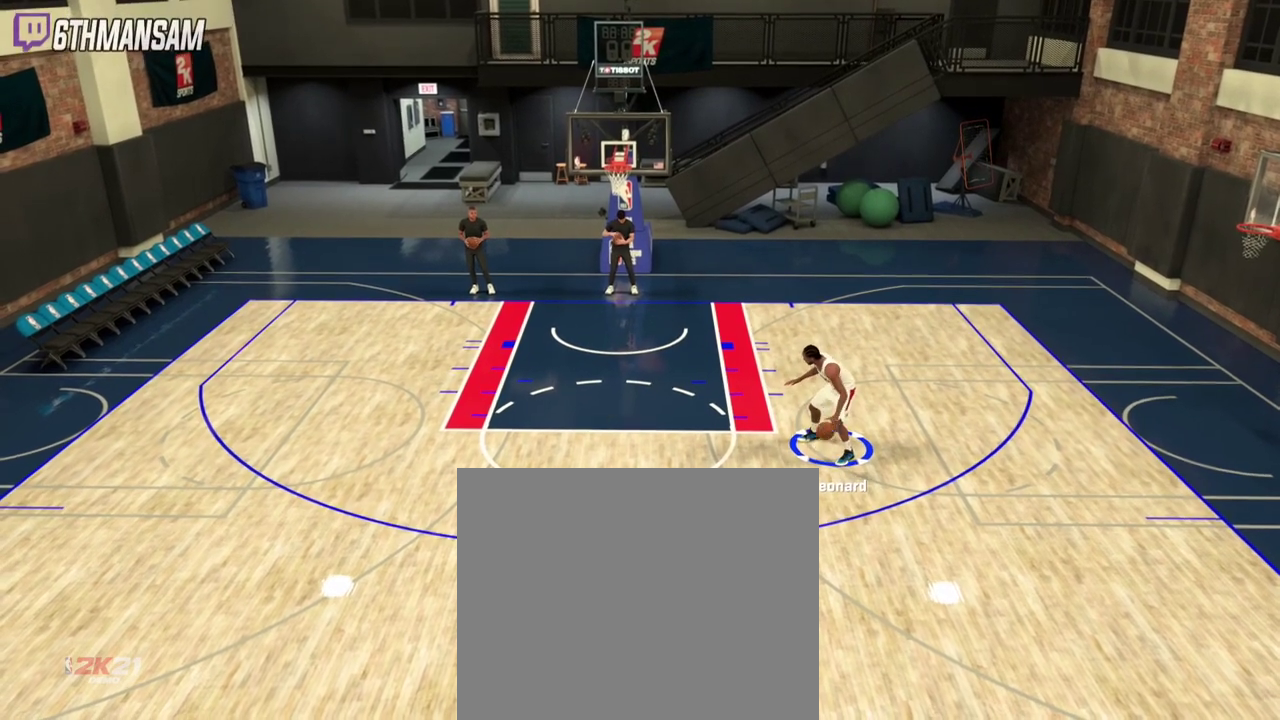
{"dt_ms": 501, "buttons": ["L2"], "left_stick": "center", "right_stick": "center", "events": [[34, "left_stick", "down"], [151, "left_stick", "center"]]}
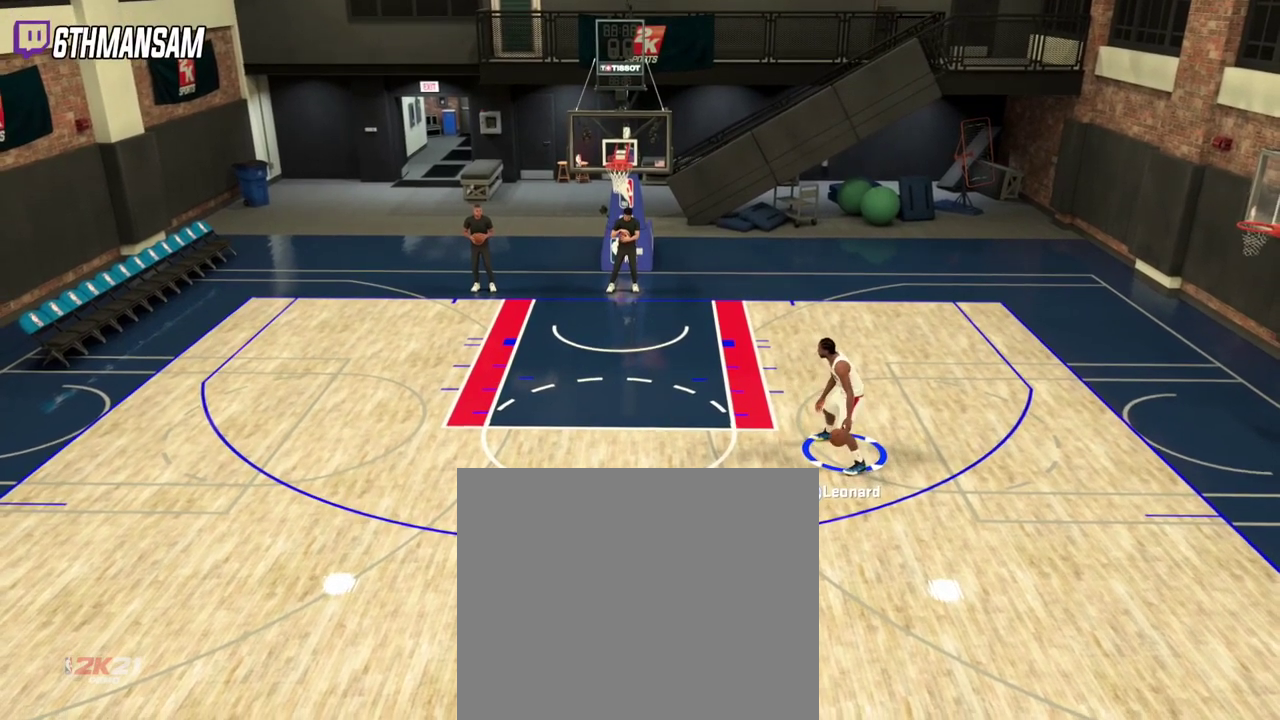
{"dt_ms": 500, "buttons": ["L2"], "left_stick": "up-left", "right_stick": "center", "events": [[450, "left_stick", "up-left"]]}
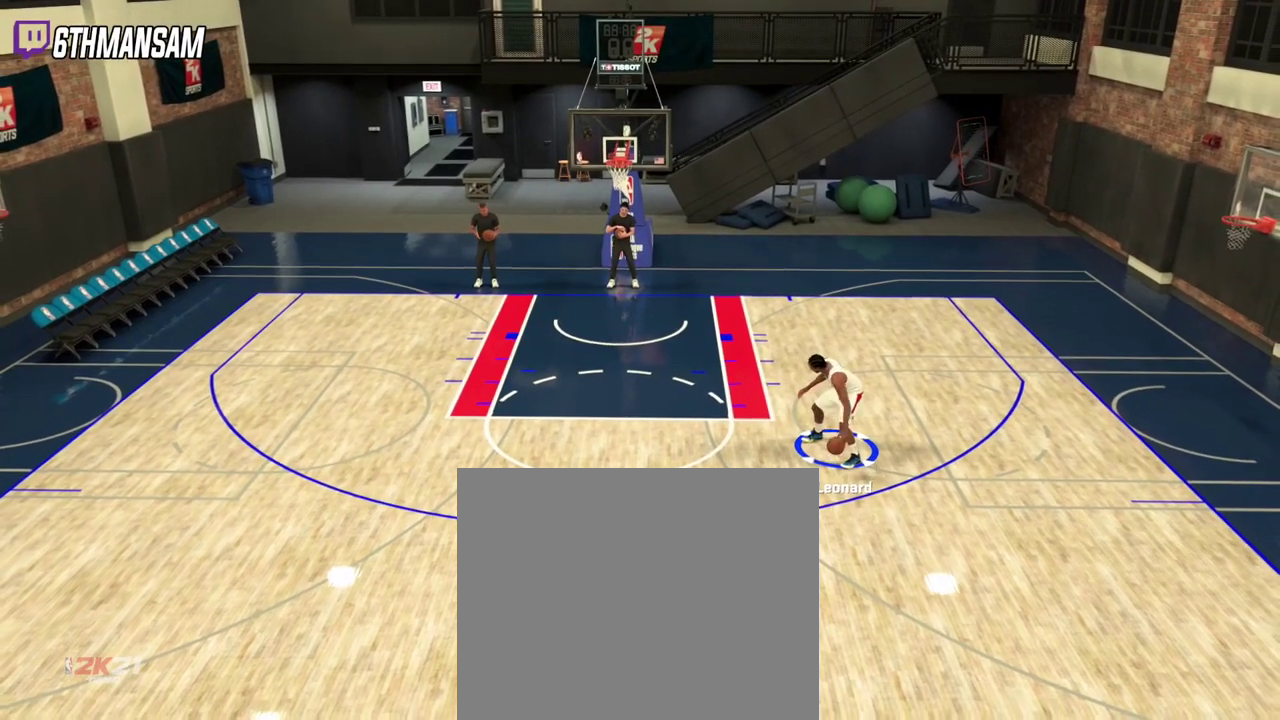
{"dt_ms": 301, "buttons": ["L2"], "left_stick": "up-left", "right_stick": "center", "events": []}
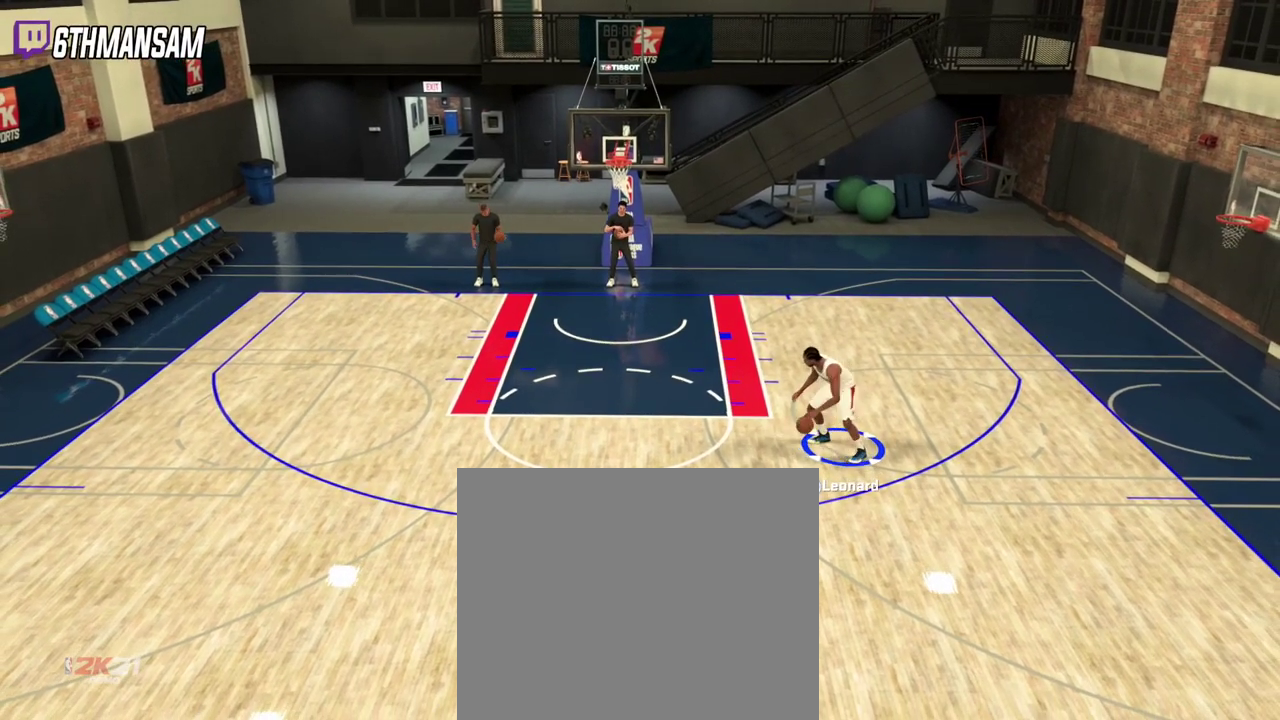
{"dt_ms": 700, "buttons": ["L2"], "left_stick": "right", "right_stick": "center", "events": [[150, "left_stick", "center"], [433, "left_stick", "right"], [634, "left_stick", "up-right"], [700, "left_stick", "right"]]}
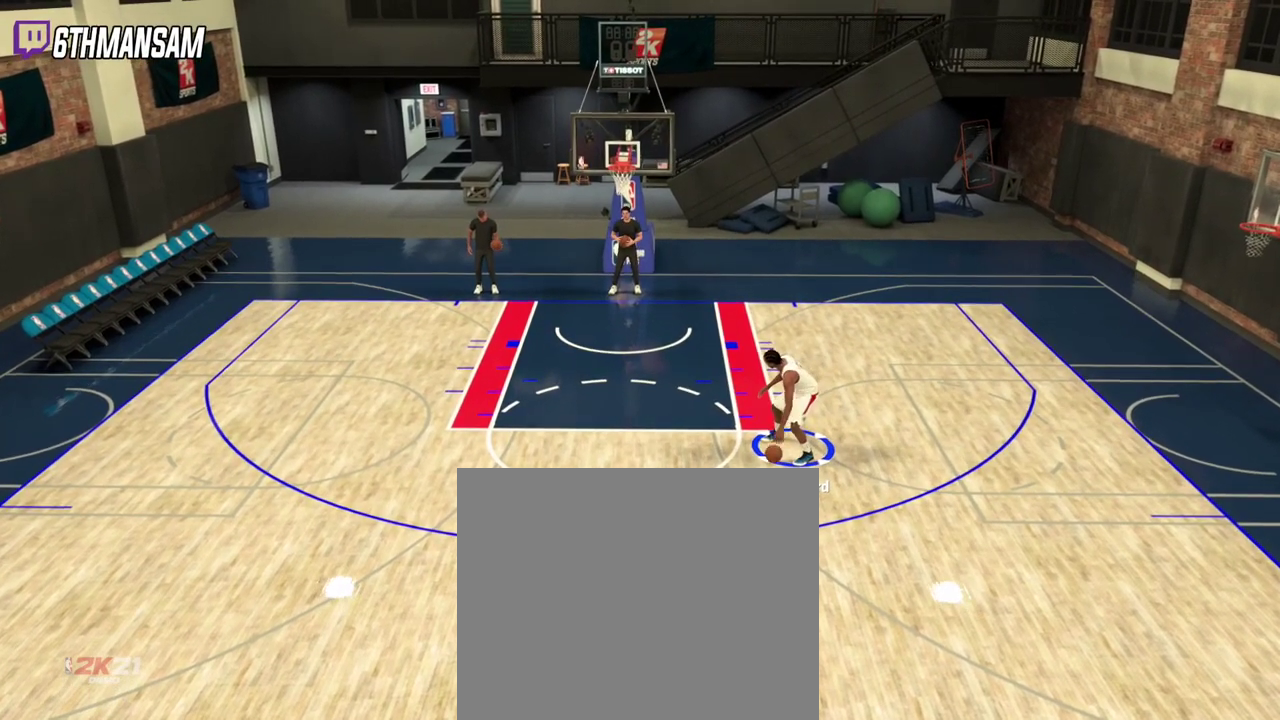
{"dt_ms": 401, "buttons": ["L2"], "left_stick": "right", "right_stick": "center", "events": []}
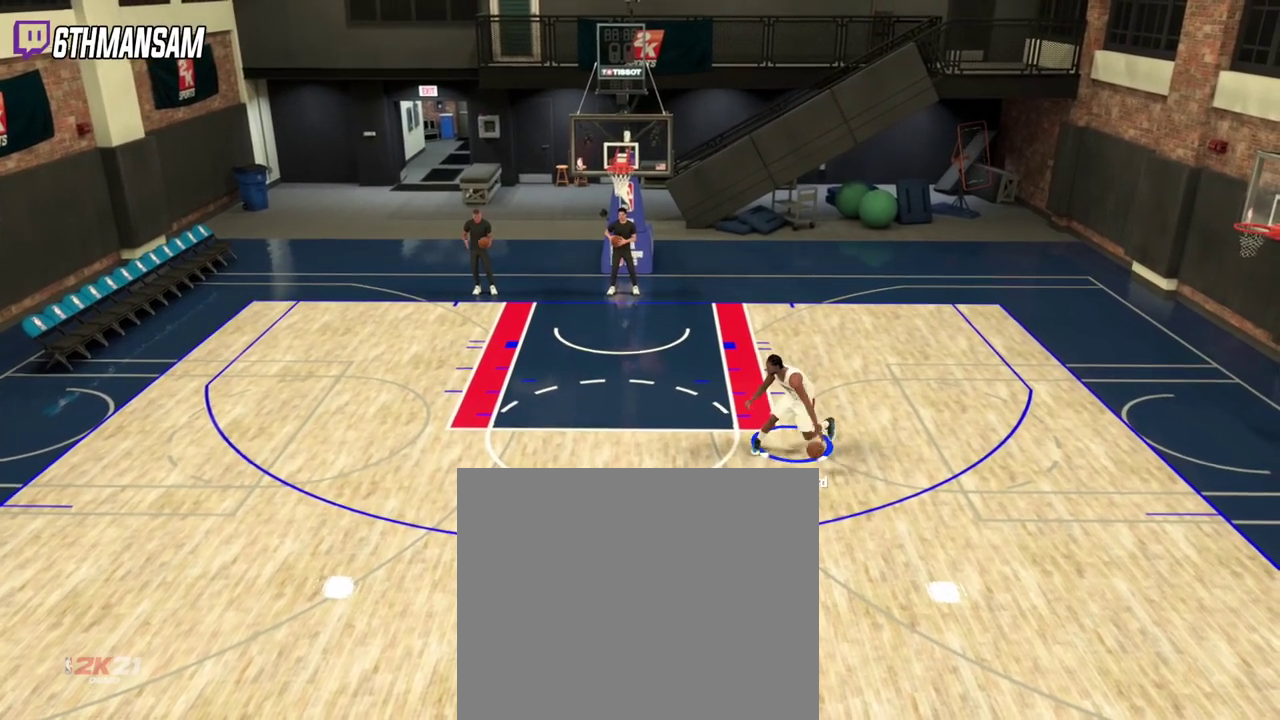
{"dt_ms": 700, "buttons": ["L2"], "left_stick": "center", "right_stick": "center", "events": [[100, "left_stick", "center"]]}
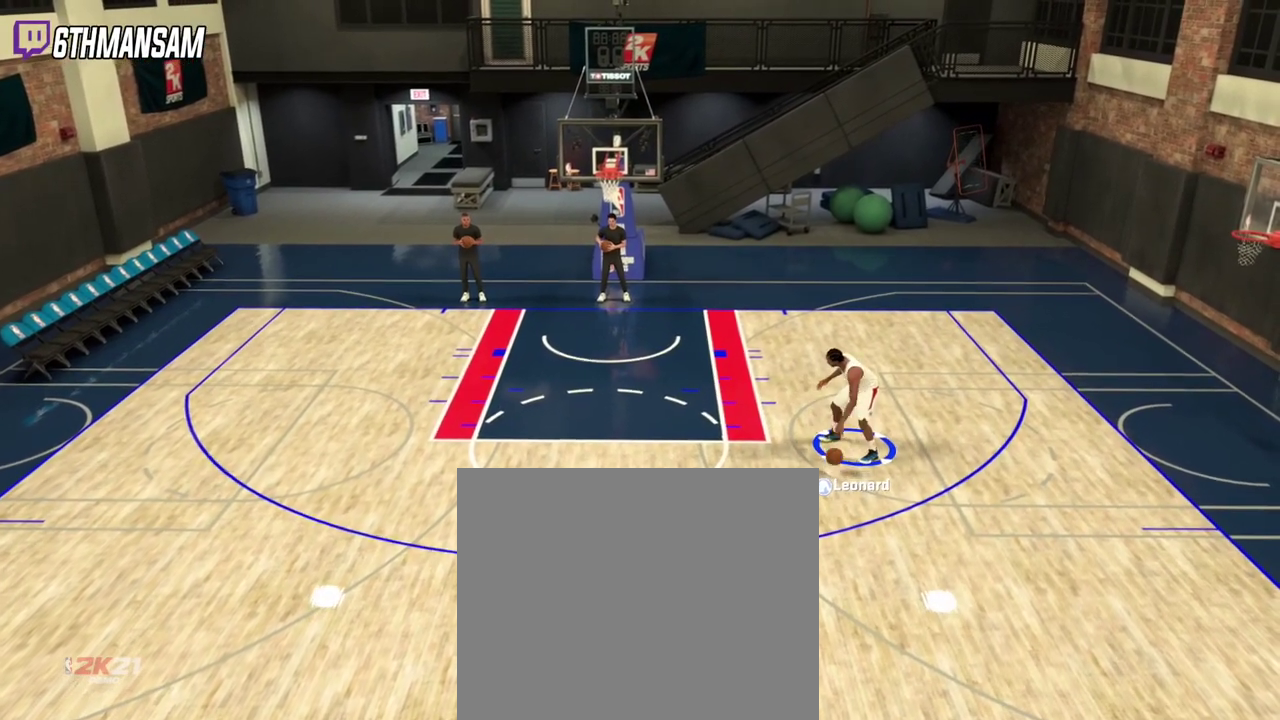
{"dt_ms": 401, "buttons": ["L2"], "left_stick": "center", "right_stick": "center", "events": []}
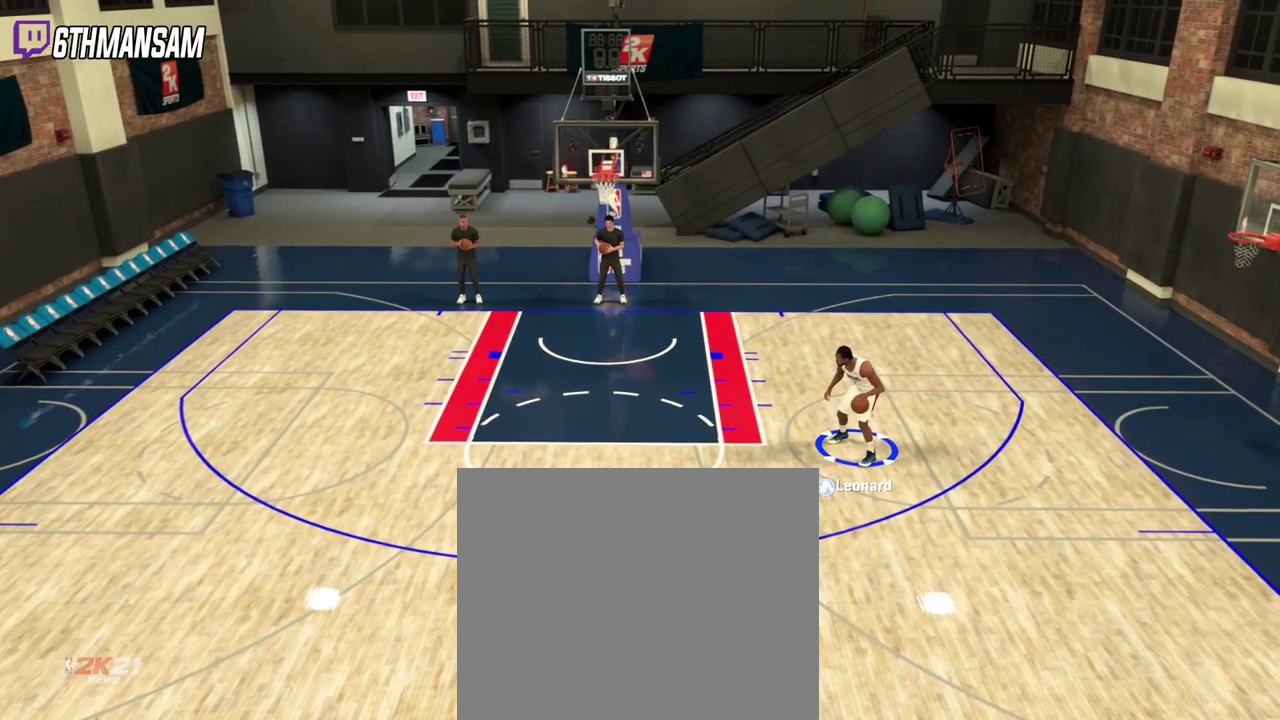
{"dt_ms": 500, "buttons": ["L2"], "left_stick": "center", "right_stick": "center", "events": []}
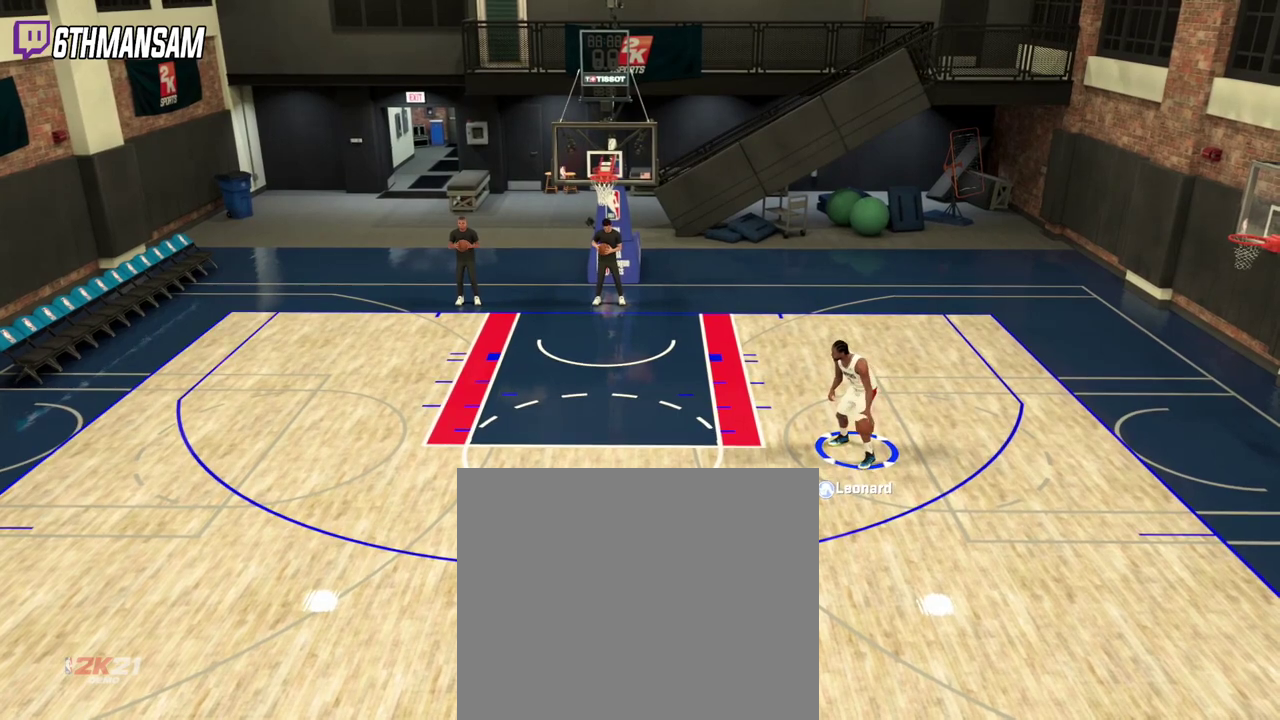
{"dt_ms": 501, "buttons": ["L2"], "left_stick": "down-left", "right_stick": "center", "events": [[367, "left_stick", "down-left"]]}
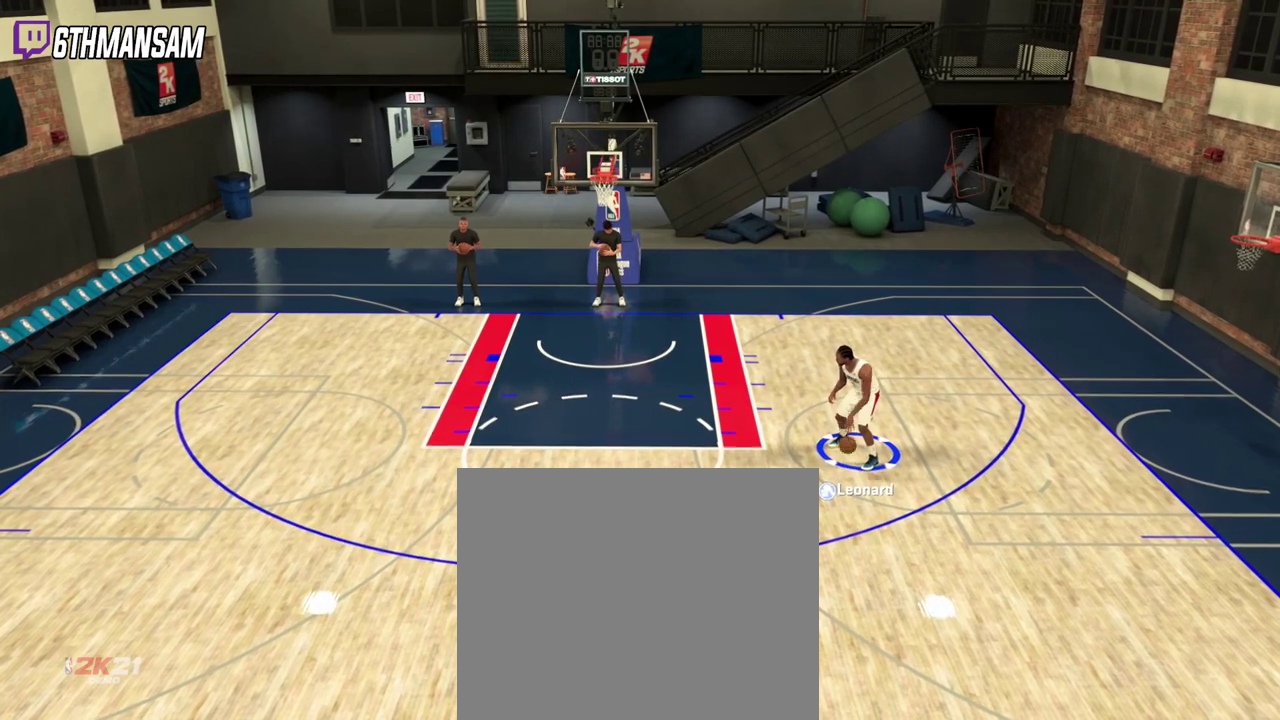
{"dt_ms": 500, "buttons": ["L2"], "left_stick": "center", "right_stick": "center", "events": [[133, "left_stick", "center"]]}
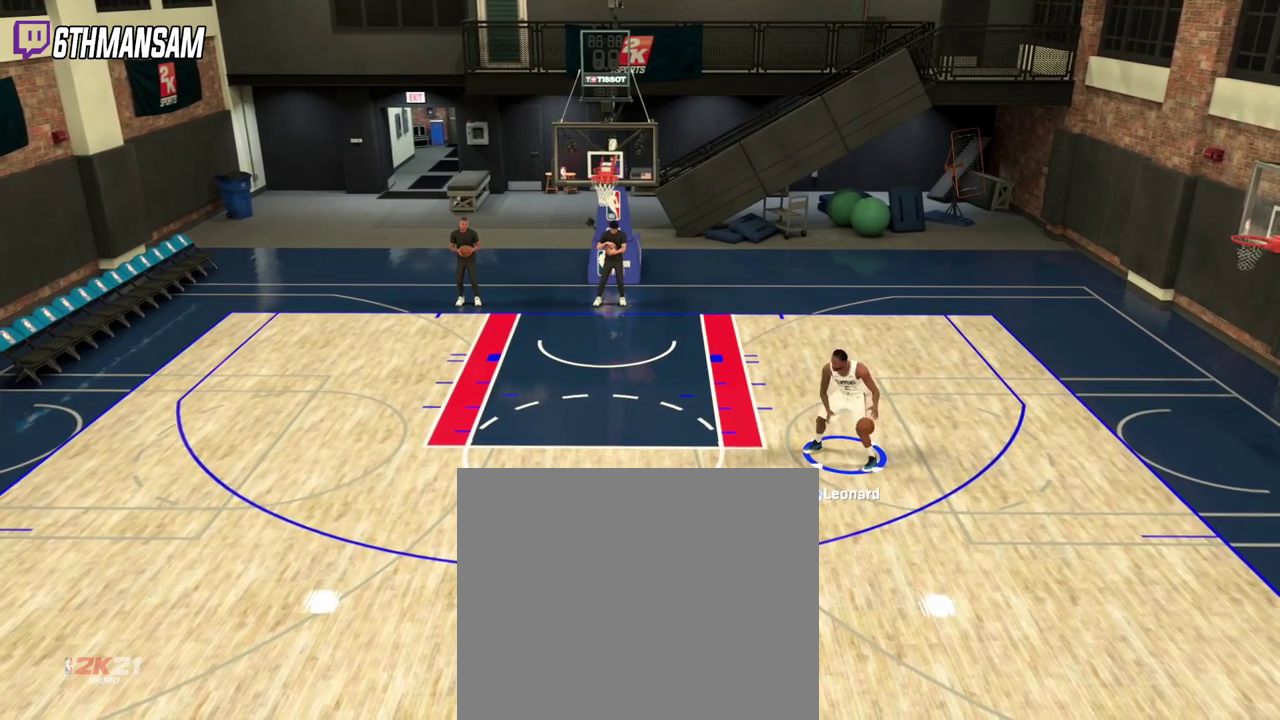
{"dt_ms": 501, "buttons": ["L2"], "left_stick": "center", "right_stick": "center", "events": []}
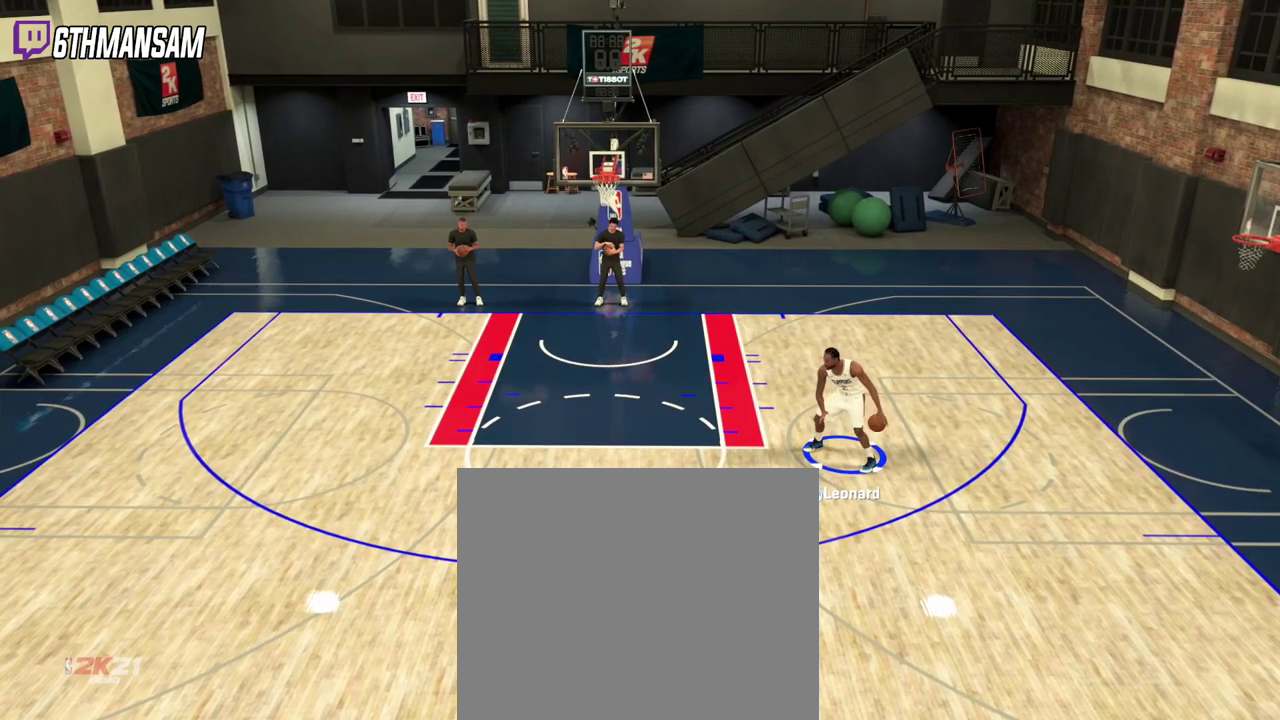
{"dt_ms": 500, "buttons": ["L2"], "left_stick": "center", "right_stick": "center", "events": []}
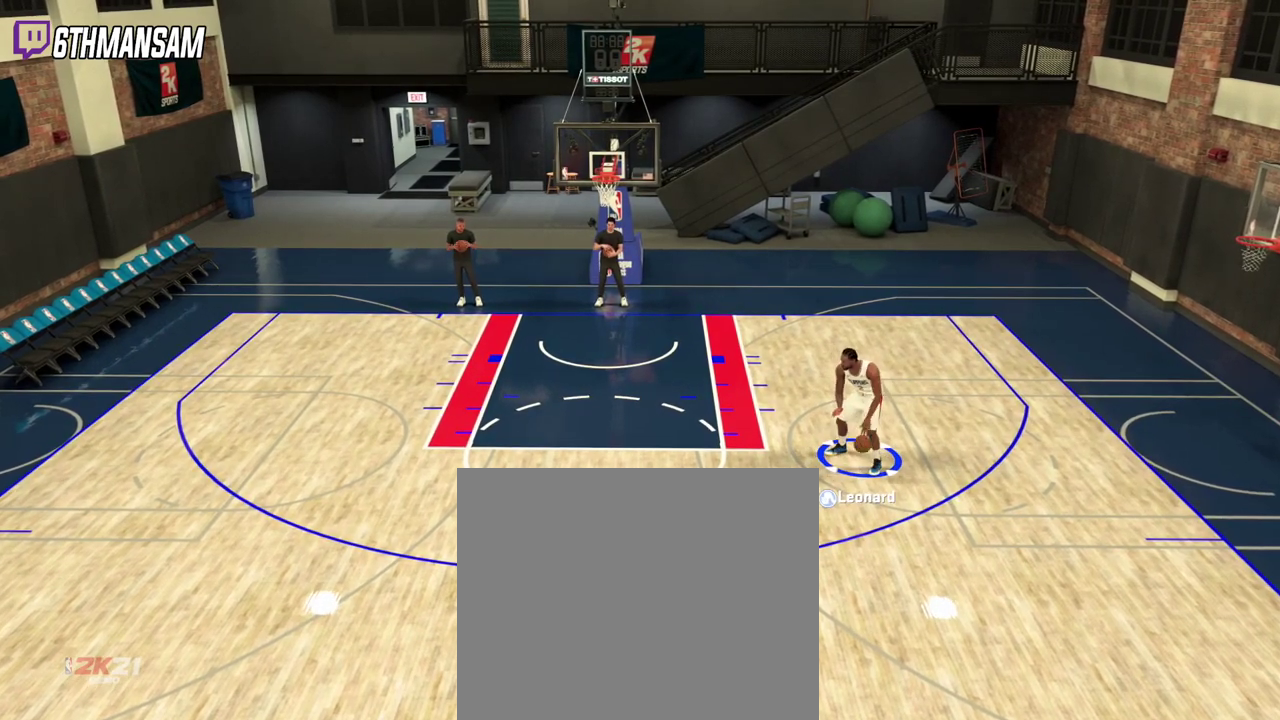
{"dt_ms": 501, "buttons": ["L2"], "left_stick": "center", "right_stick": "center", "events": []}
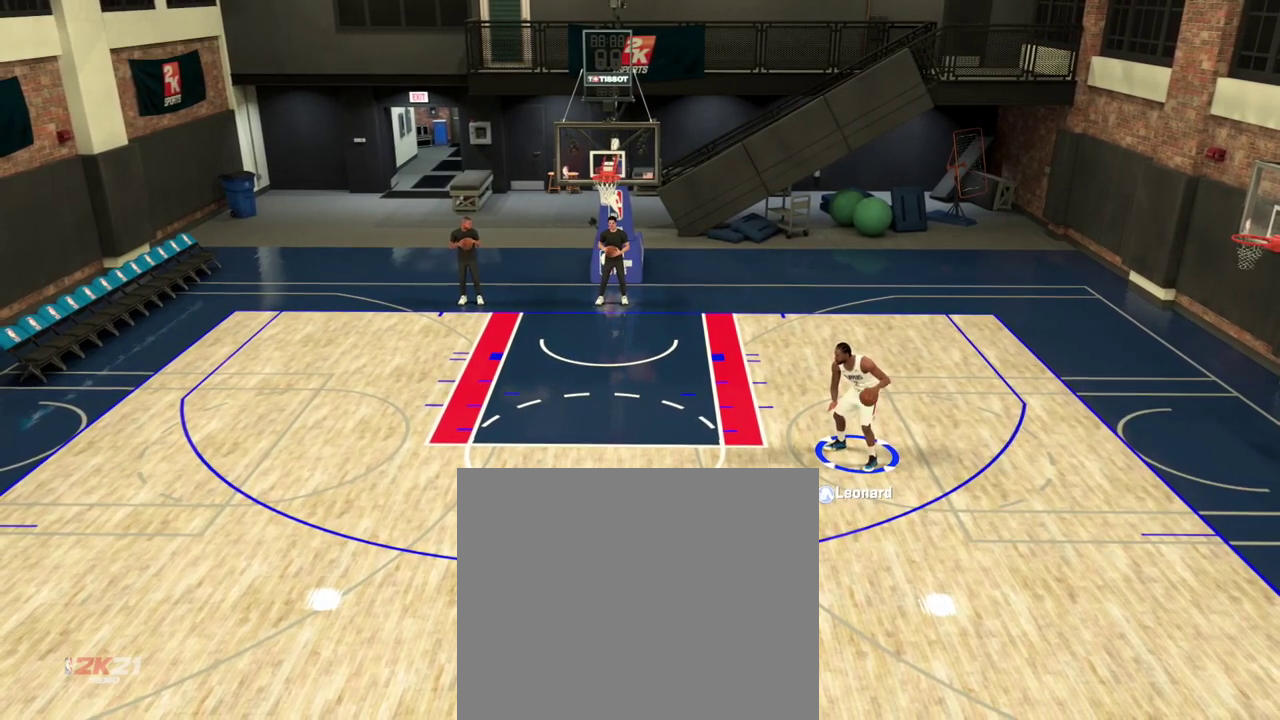
{"dt_ms": 500, "buttons": ["L2"], "left_stick": "center", "right_stick": "center", "events": []}
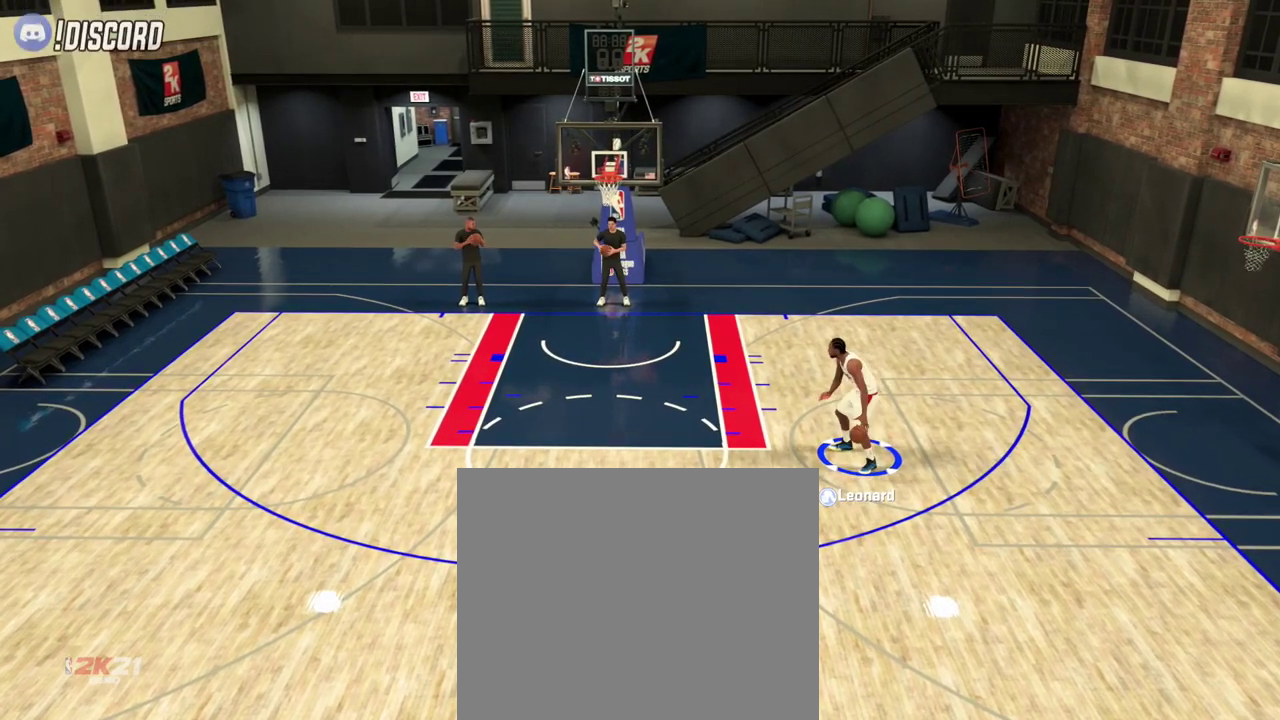
{"dt_ms": 501, "buttons": ["L2"], "left_stick": "center", "right_stick": "center", "events": []}
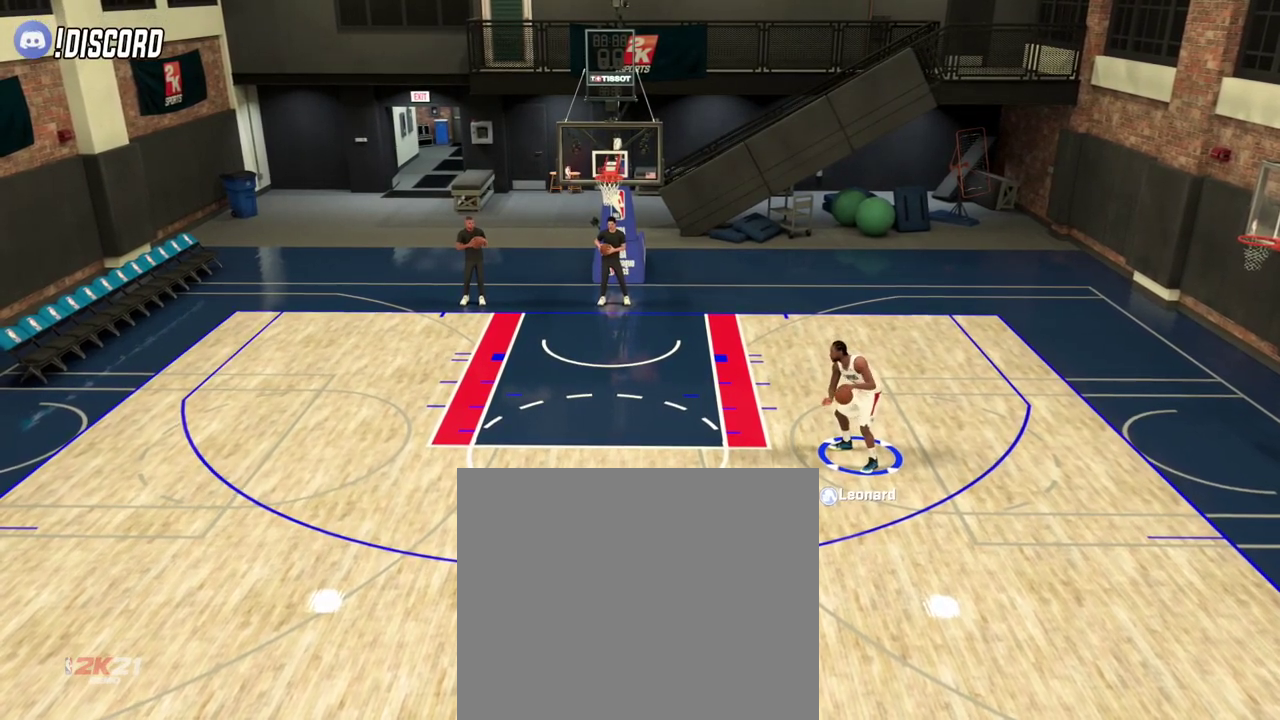
{"dt_ms": 300, "buttons": ["L2"], "left_stick": "center", "right_stick": "center", "events": []}
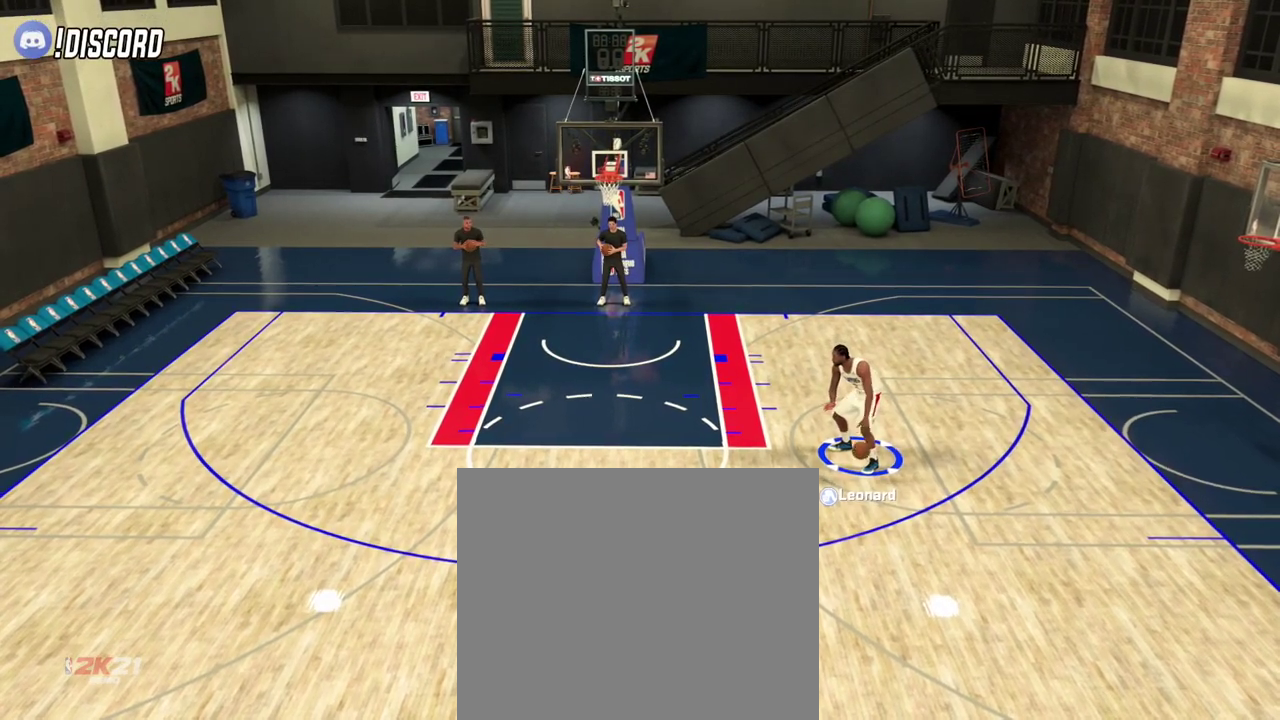
{"dt_ms": 701, "buttons": ["L2"], "left_stick": "center", "right_stick": "center", "events": []}
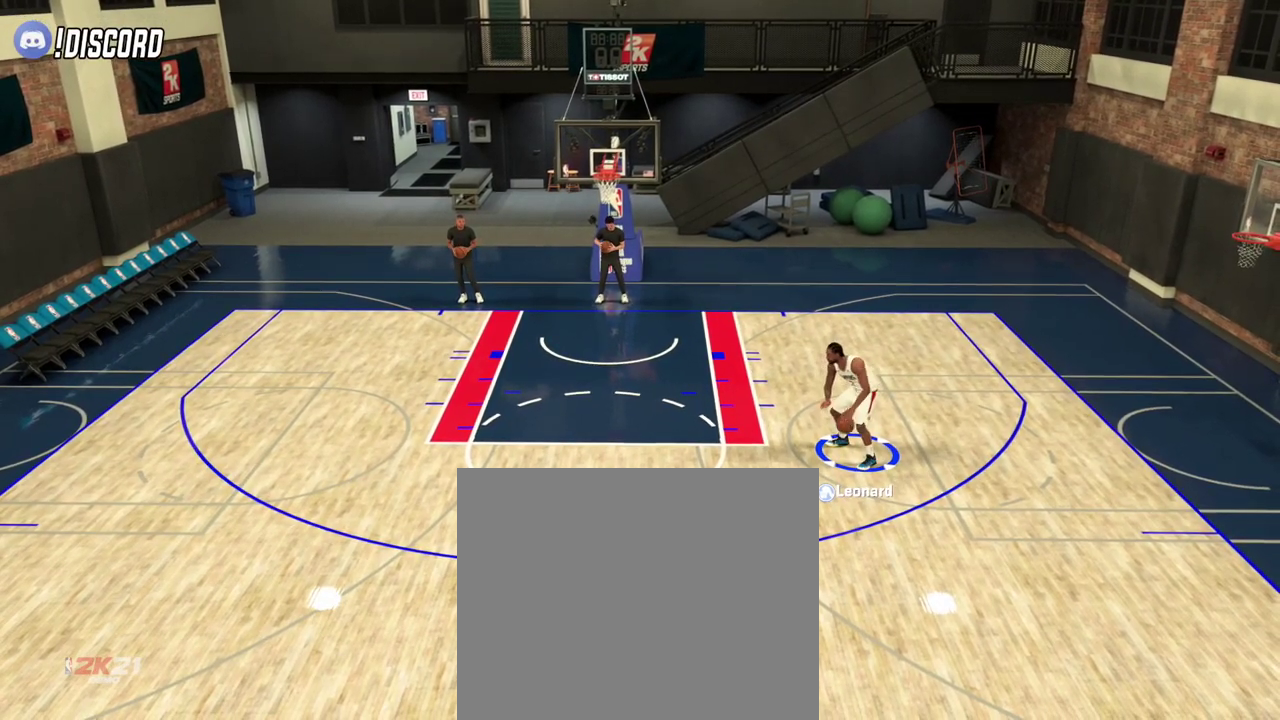
{"dt_ms": 600, "buttons": ["L2"], "left_stick": "center", "right_stick": "center", "events": []}
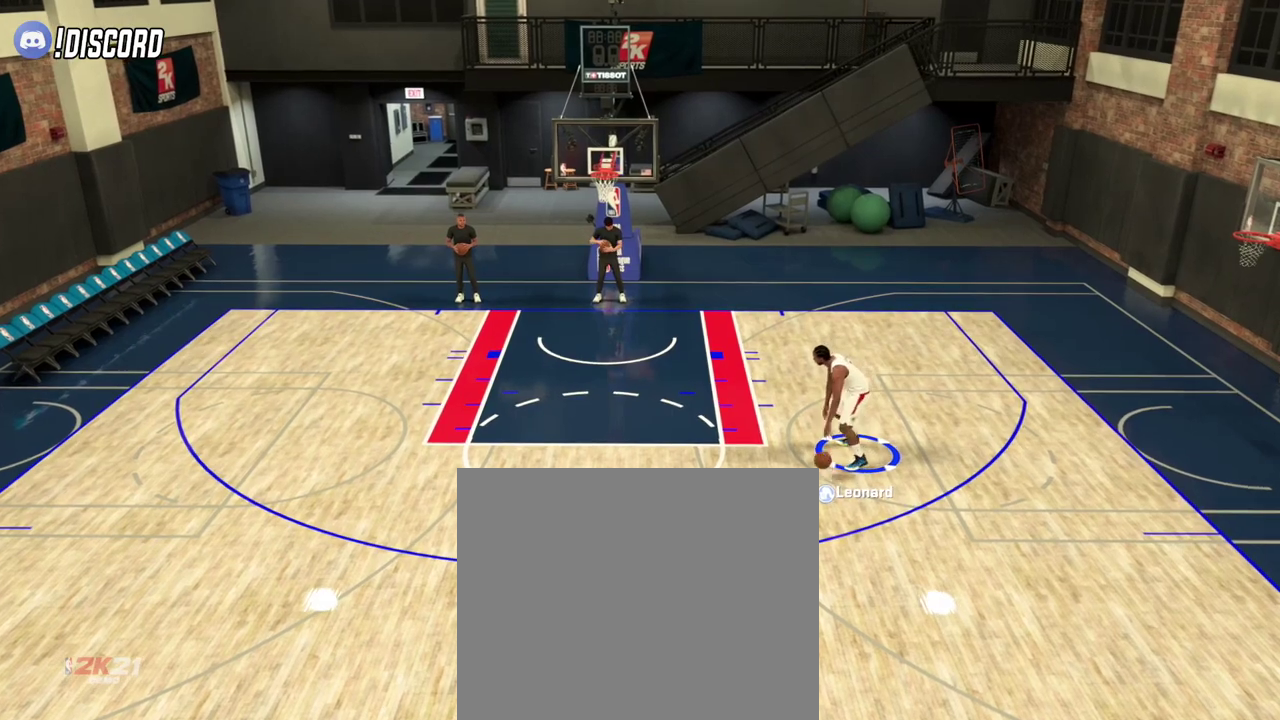
{"dt_ms": 401, "buttons": ["L2"], "left_stick": "left", "right_stick": "center", "events": [[317, "left_stick", "left"]]}
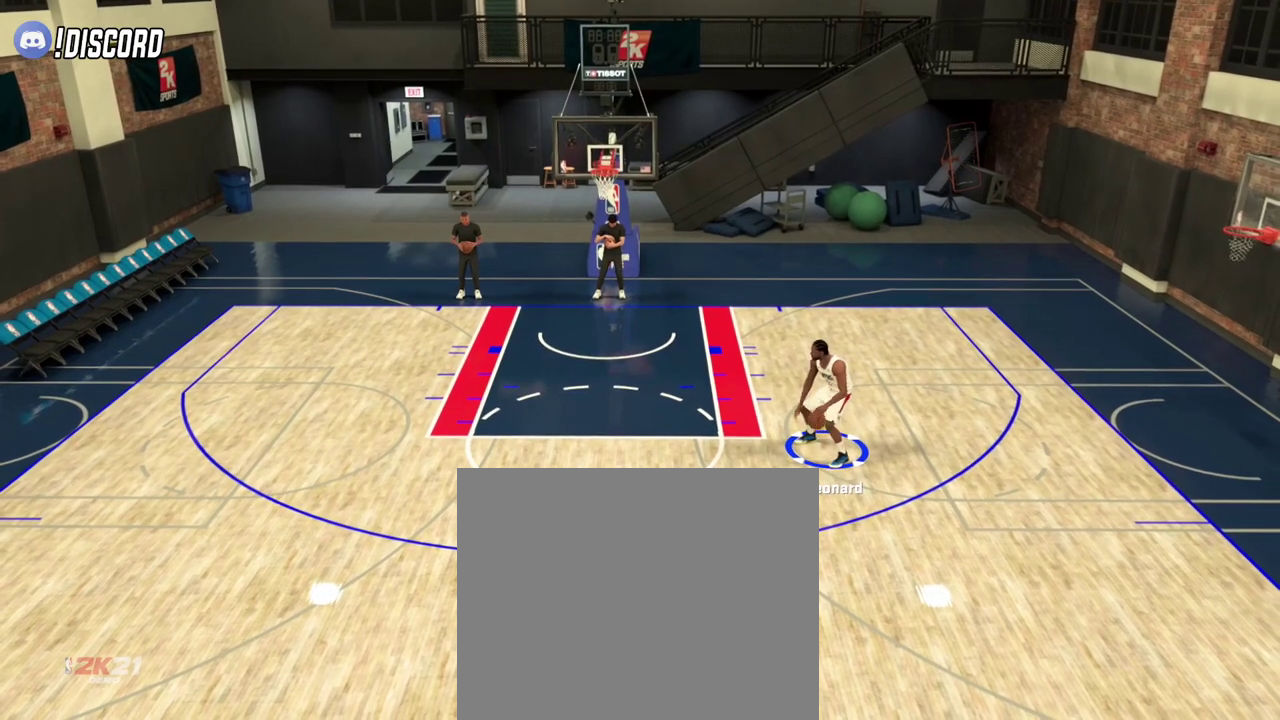
{"dt_ms": 300, "buttons": ["L2"], "left_stick": "left", "right_stick": "center", "events": []}
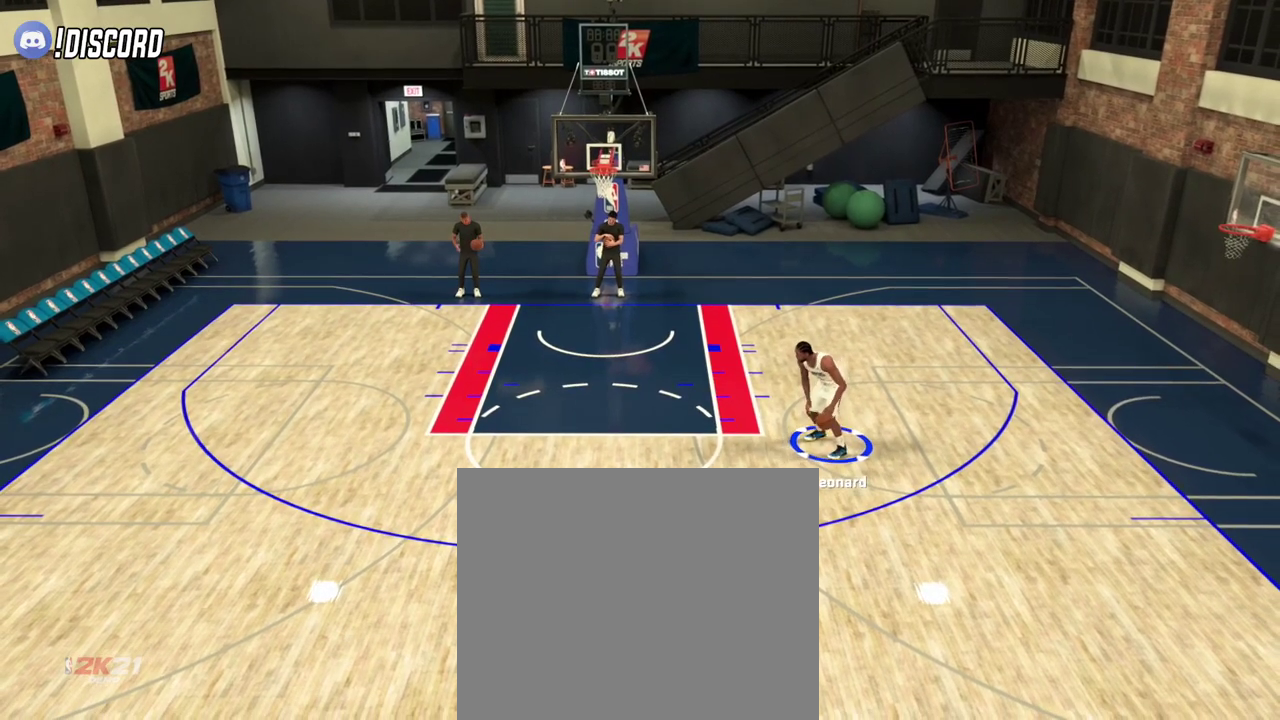
{"dt_ms": 701, "buttons": ["L2"], "left_stick": "center", "right_stick": "center", "events": [[100, "left_stick", "center"]]}
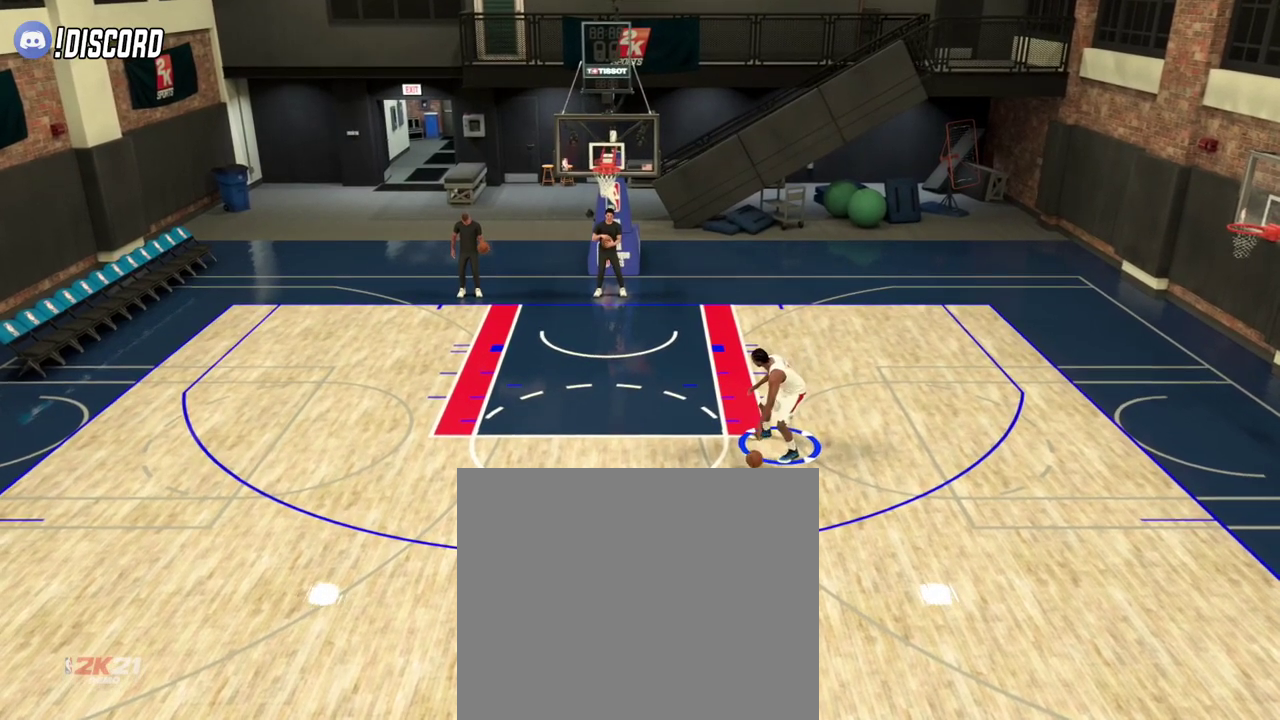
{"dt_ms": 300, "buttons": ["L2"], "left_stick": "right", "right_stick": "center", "events": [[200, "left_stick", "right"]]}
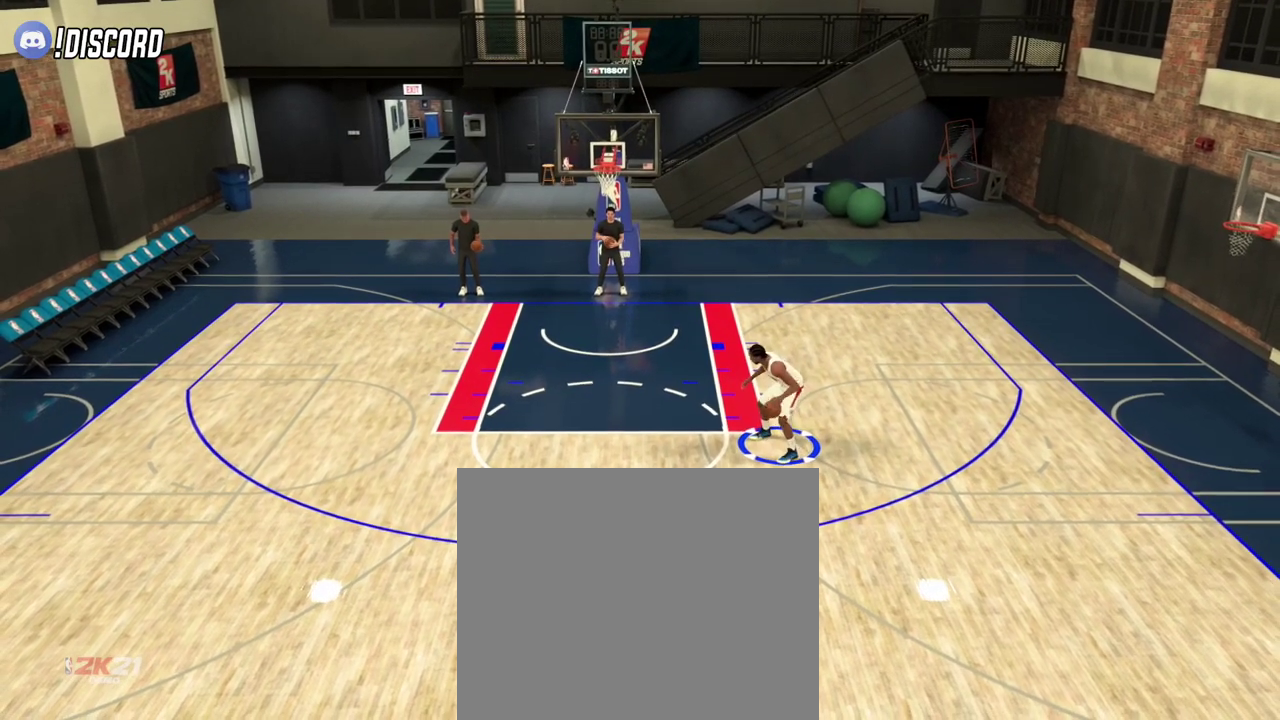
{"dt_ms": 701, "buttons": [], "left_stick": "center", "right_stick": "center", "events": [[484, "left_stick", "center"], [567, "L2", "up"]]}
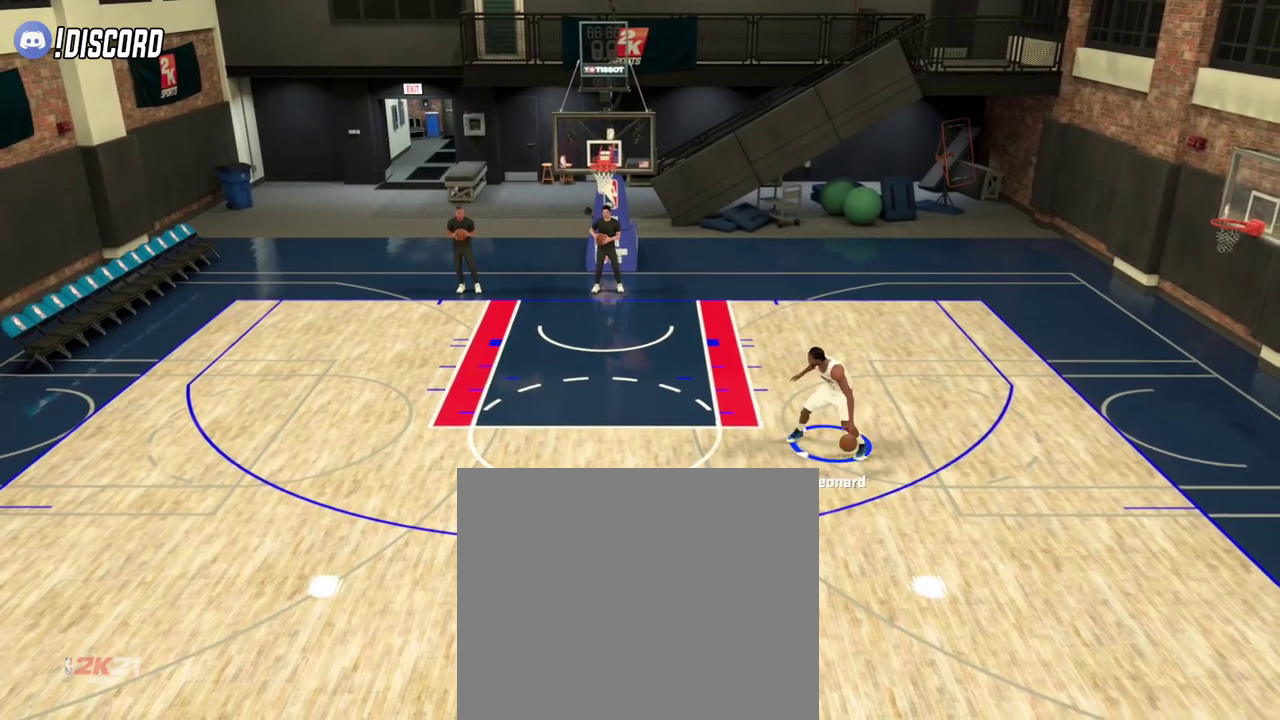
{"dt_ms": 400, "buttons": ["L2"], "left_stick": "center", "right_stick": "center", "events": [[300, "L2", "down"]]}
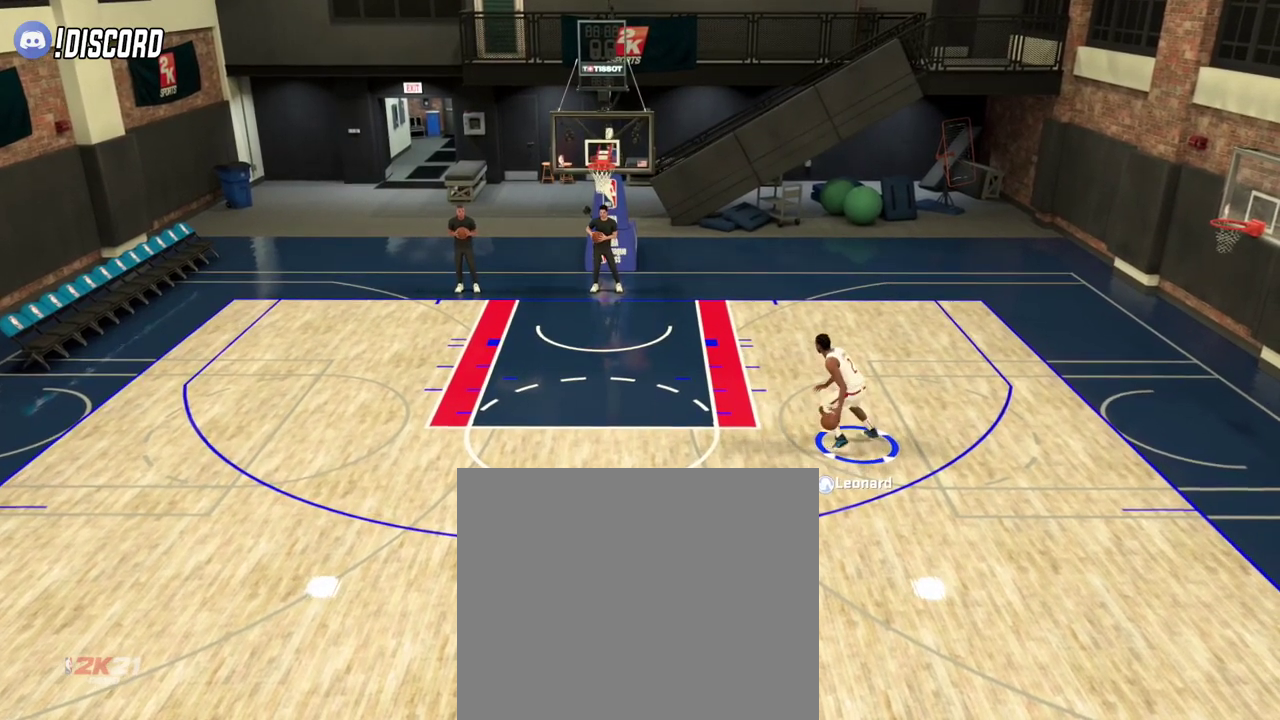
{"dt_ms": 701, "buttons": ["L2"], "left_stick": "center", "right_stick": "center", "events": []}